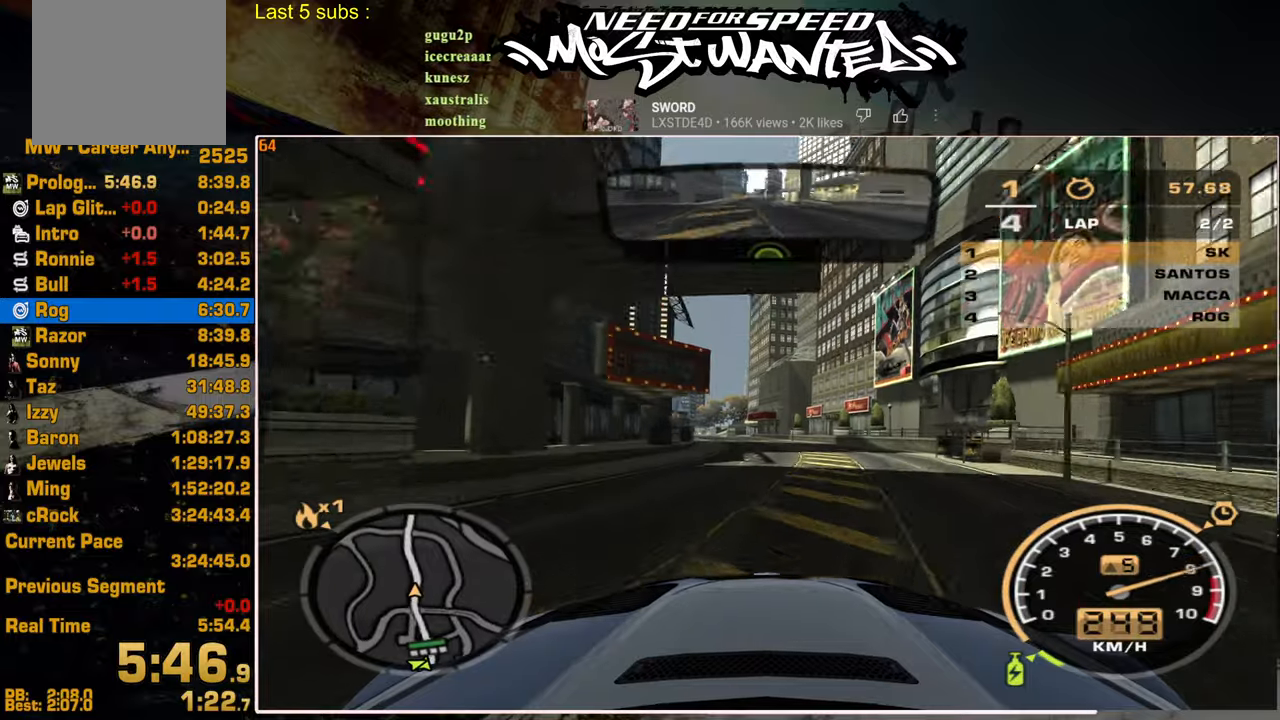
Gameplay with a controller (PlayStation layout); each line is a JSON object with the inputs held at the frame after it. "events" lists button and stick changes between this image and that frame as [ms after this image, input, new state], when the widget could be followed in between.
{"buttons": ["R2"], "left_stick": "center", "right_stick": "center", "events": []}
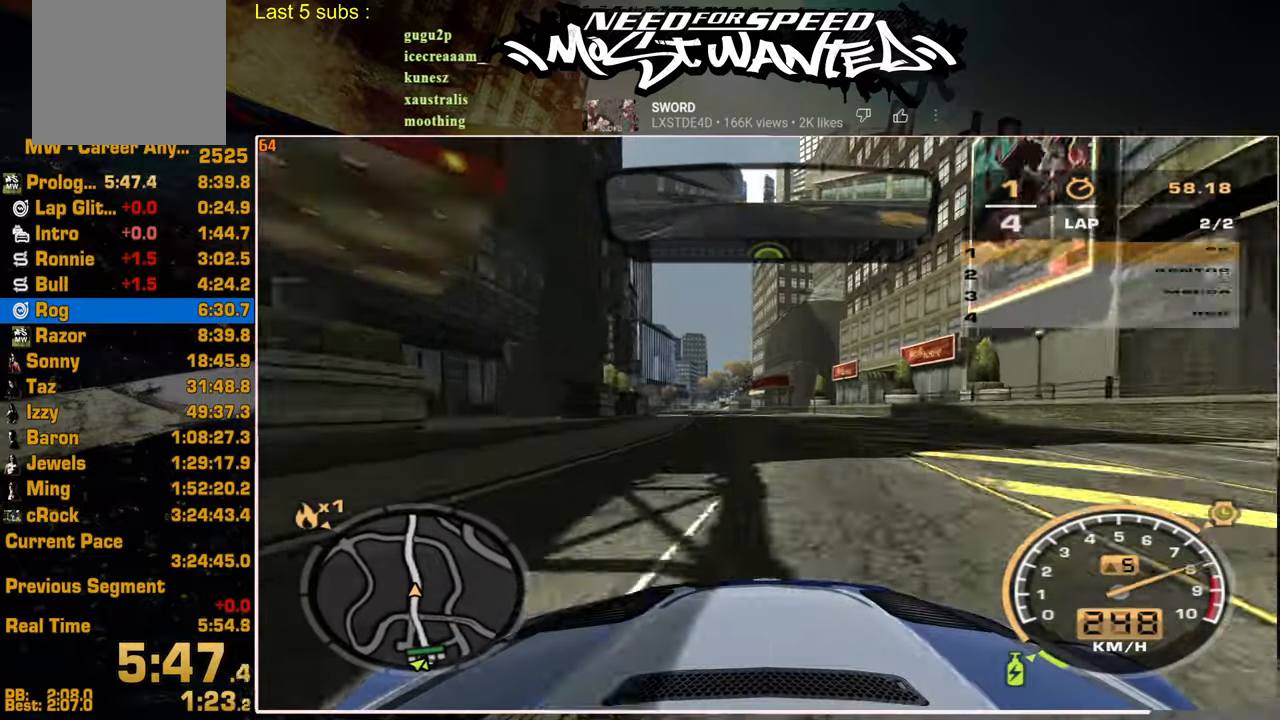
{"buttons": ["R2"], "left_stick": "center", "right_stick": "center", "events": []}
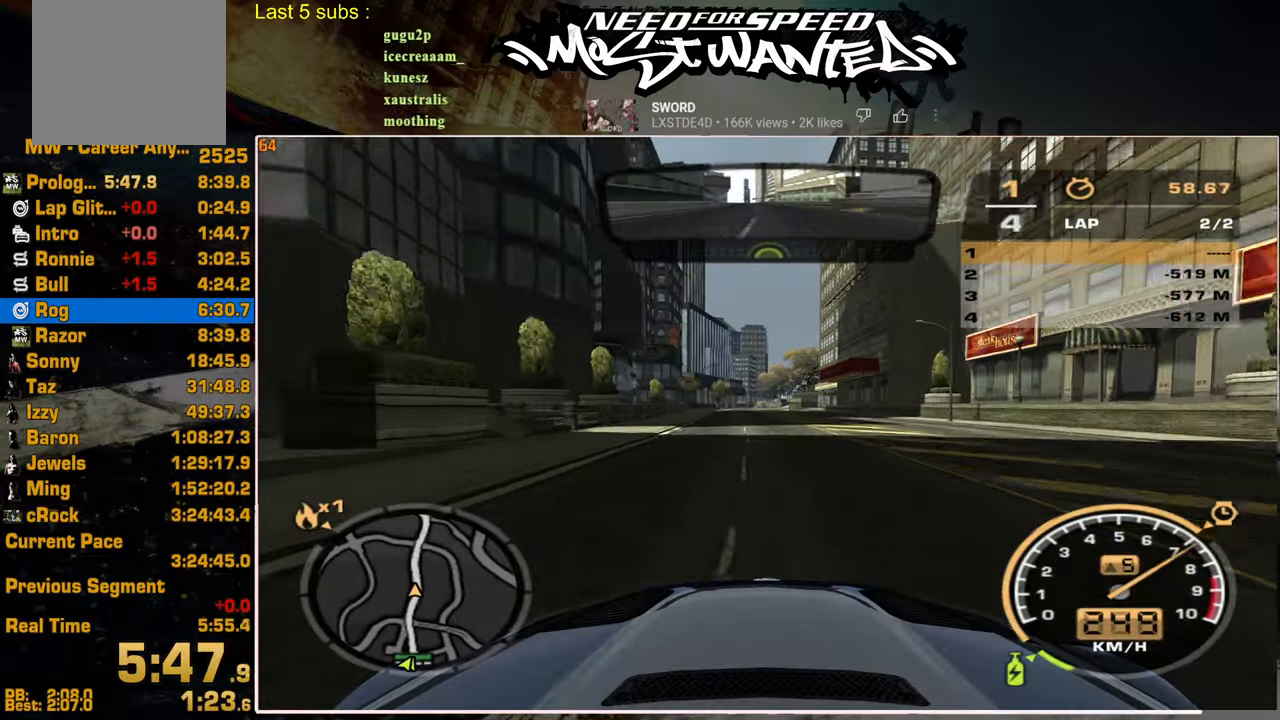
{"buttons": ["R2"], "left_stick": "center", "right_stick": "center", "events": []}
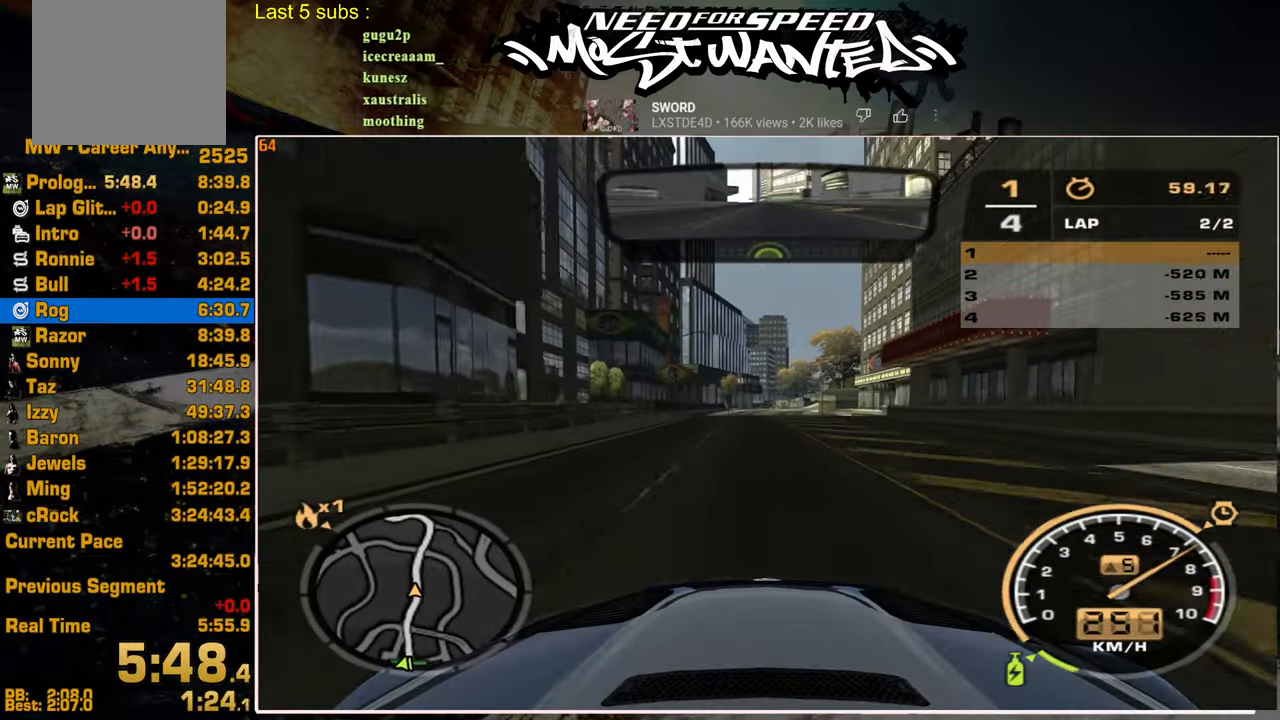
{"buttons": ["R2"], "left_stick": "center", "right_stick": "center", "events": []}
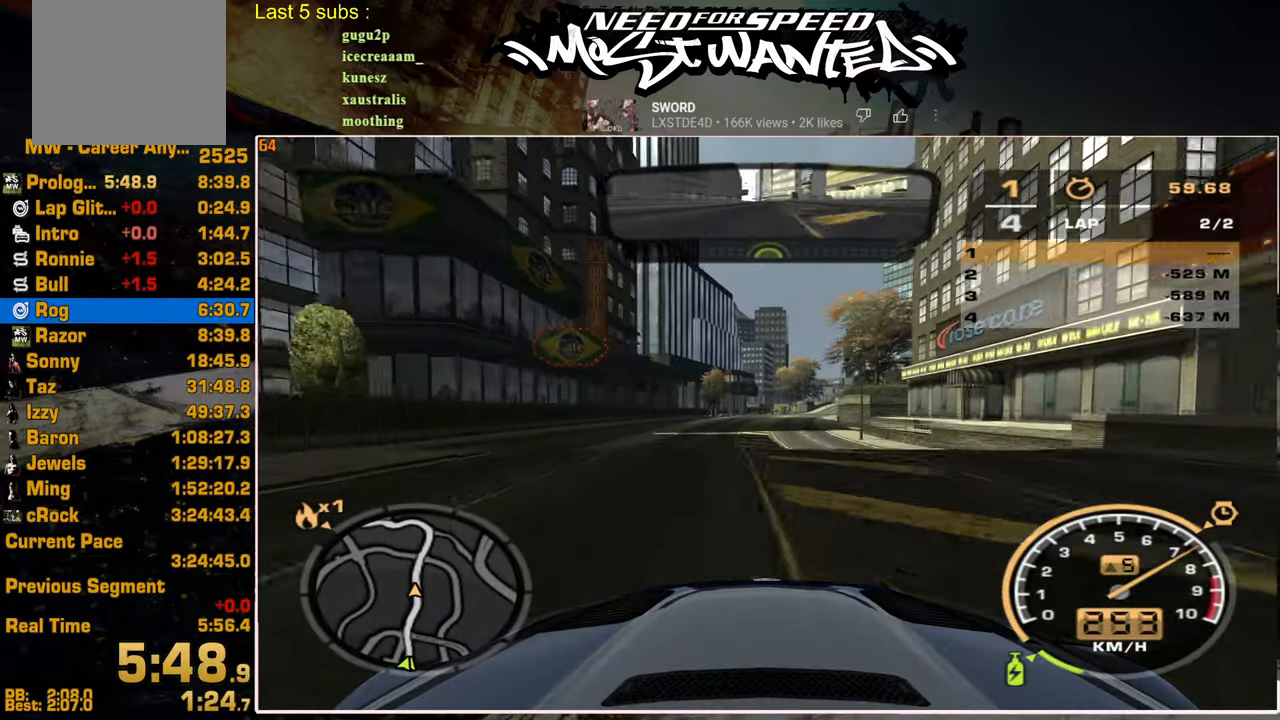
{"buttons": ["R2"], "left_stick": "center", "right_stick": "center", "events": []}
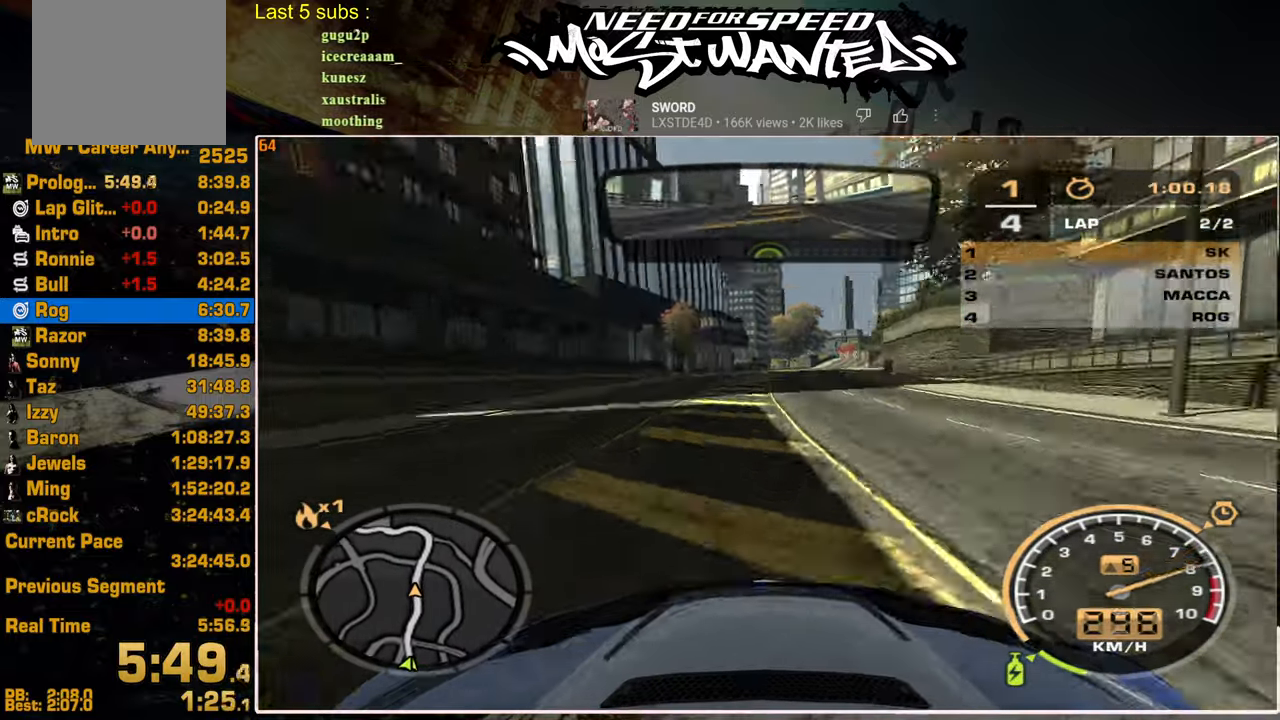
{"buttons": ["R2"], "left_stick": "center", "right_stick": "center", "events": []}
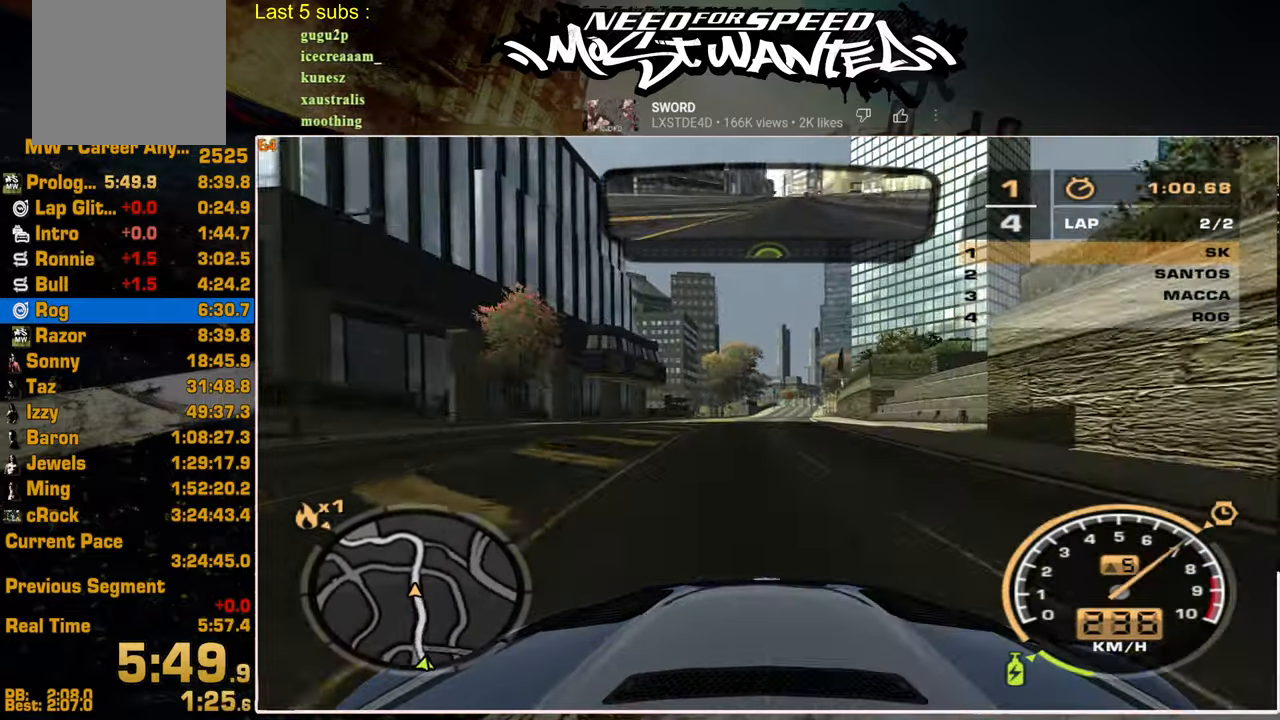
{"buttons": ["R2"], "left_stick": "center", "right_stick": "center", "events": []}
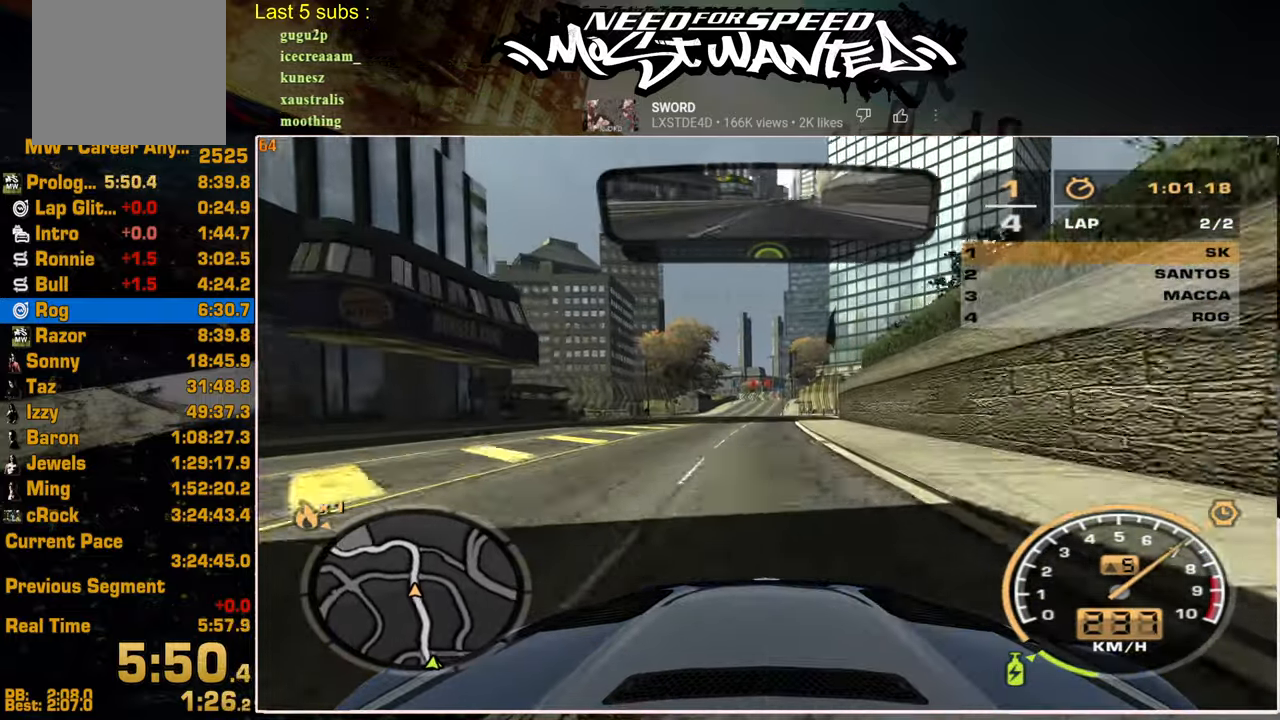
{"buttons": ["R2"], "left_stick": "center", "right_stick": "center", "events": []}
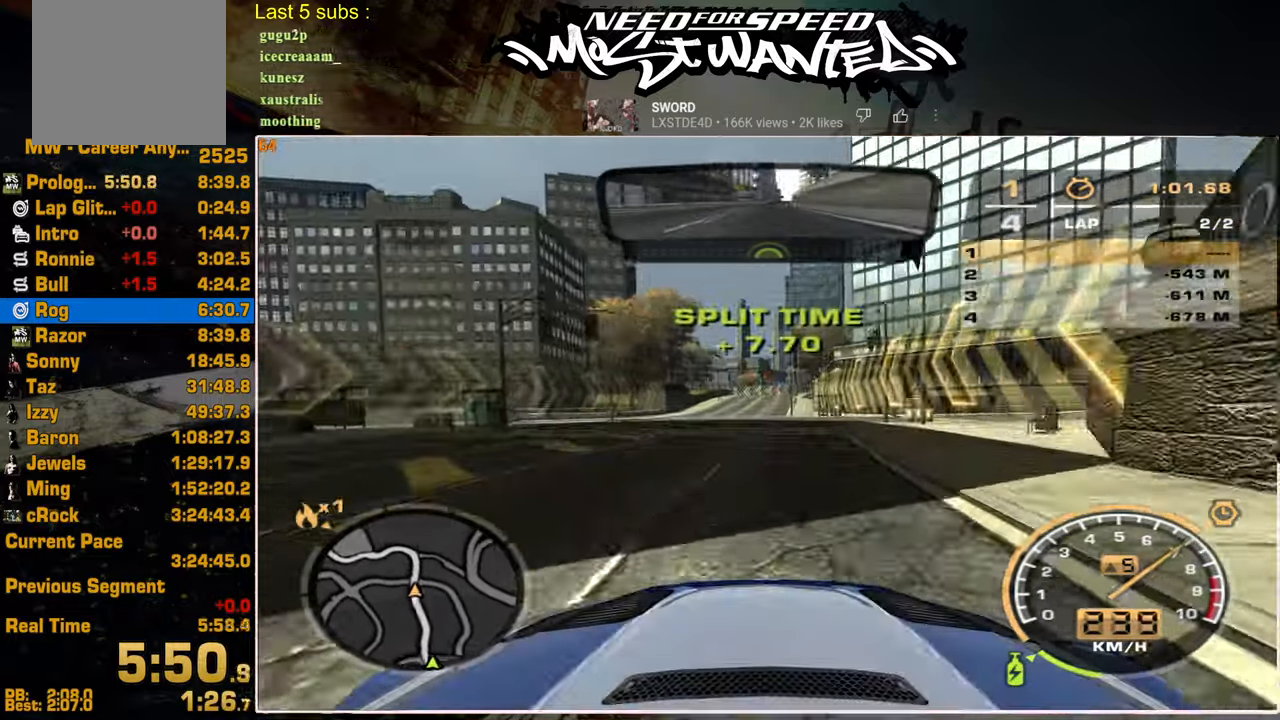
{"buttons": ["R2"], "left_stick": "center", "right_stick": "center", "events": []}
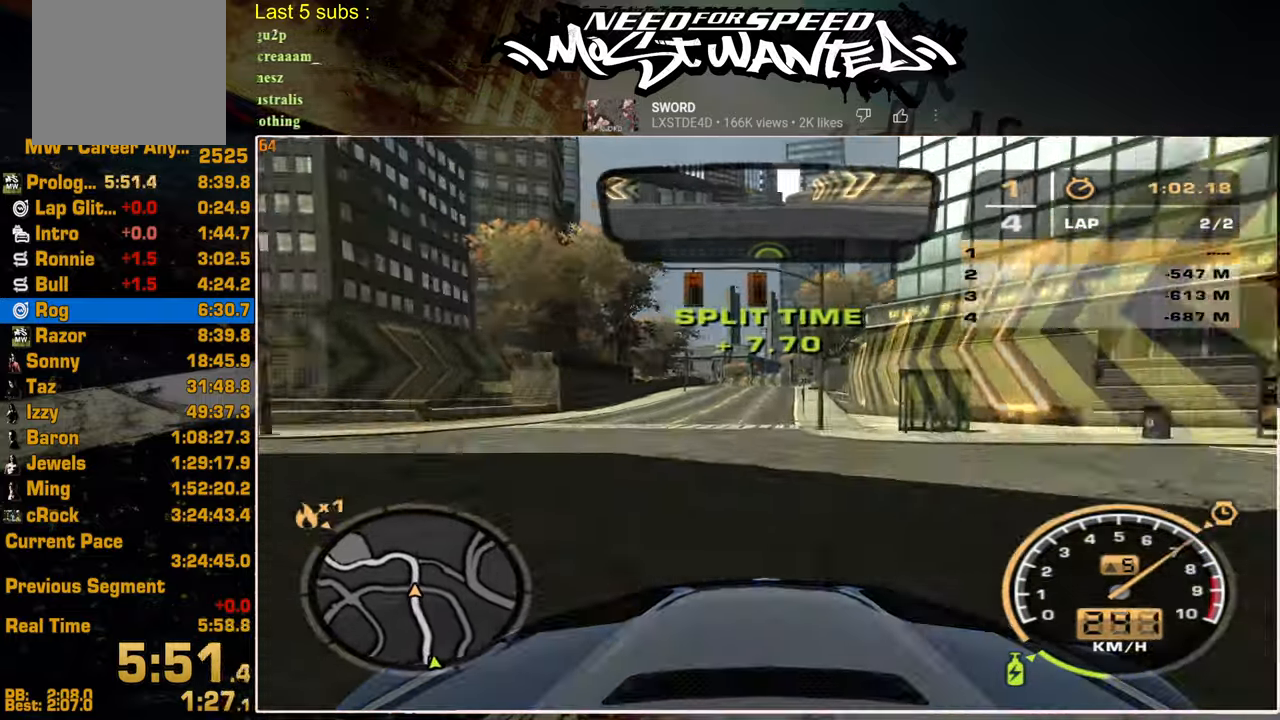
{"buttons": ["R2"], "left_stick": "center", "right_stick": "center", "events": []}
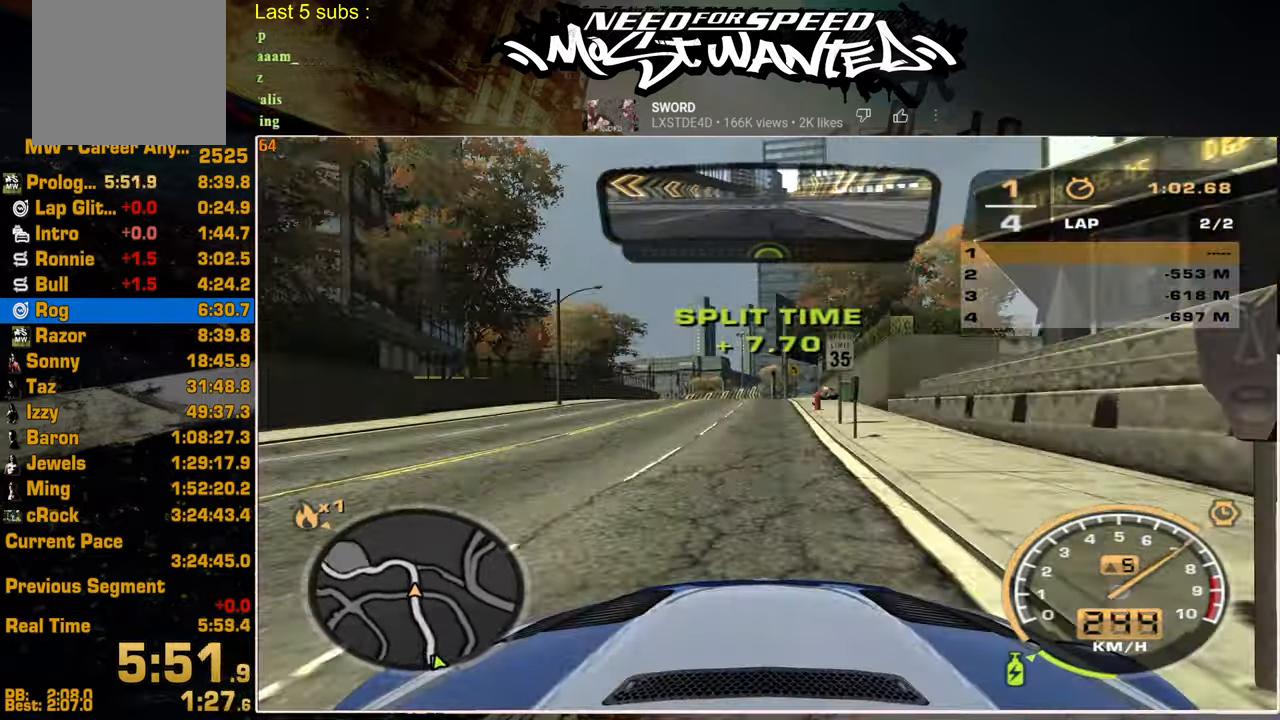
{"buttons": ["R2"], "left_stick": "center", "right_stick": "center", "events": []}
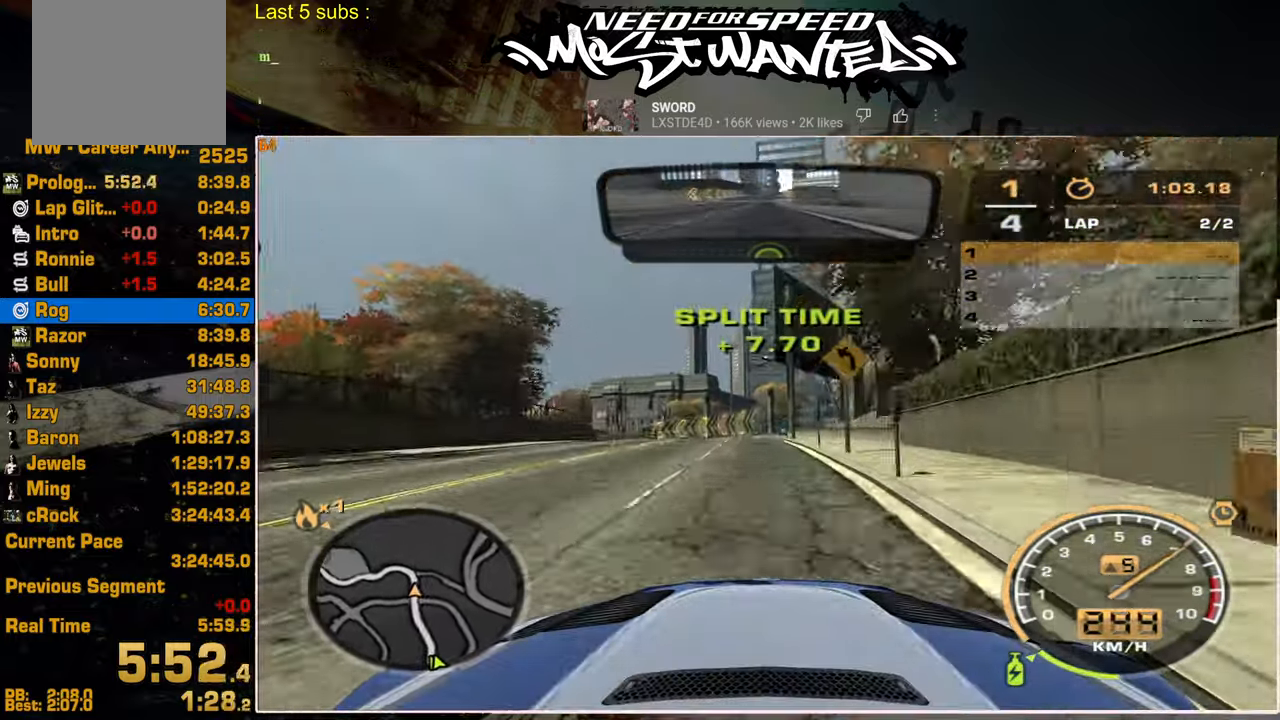
{"buttons": ["R2"], "left_stick": "center", "right_stick": "center", "events": []}
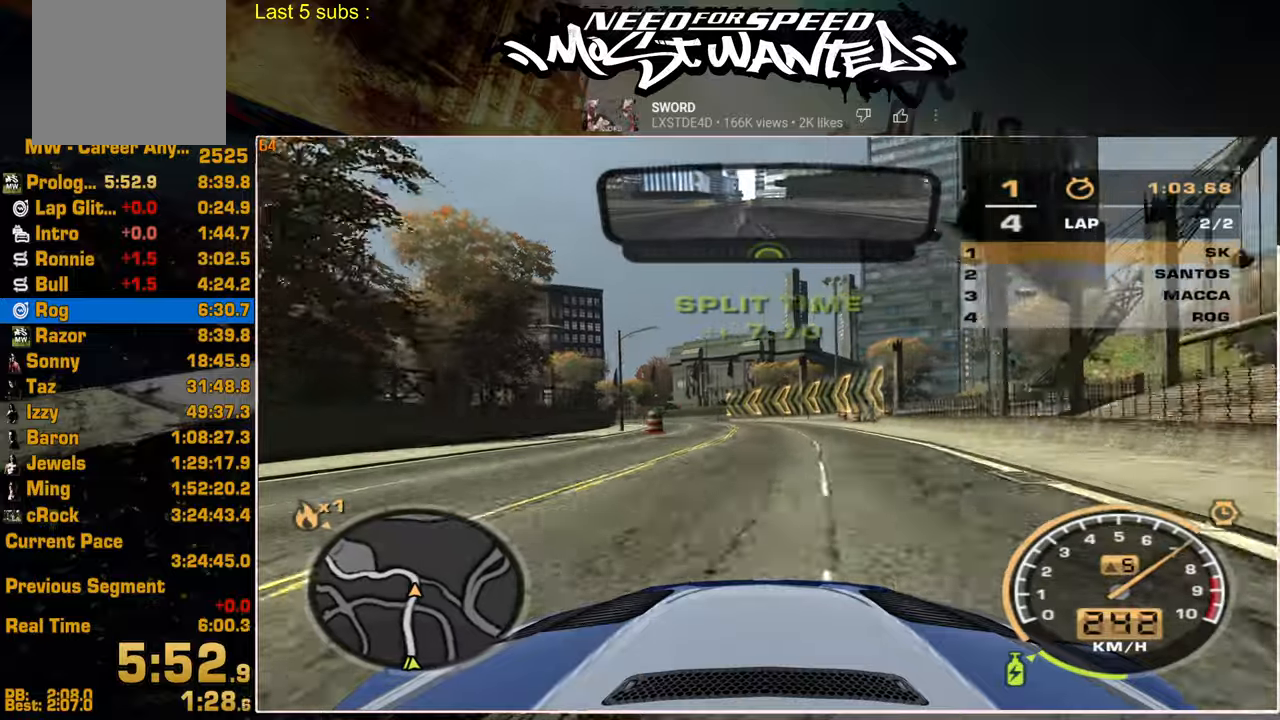
{"buttons": ["R2"], "left_stick": "center", "right_stick": "center", "events": []}
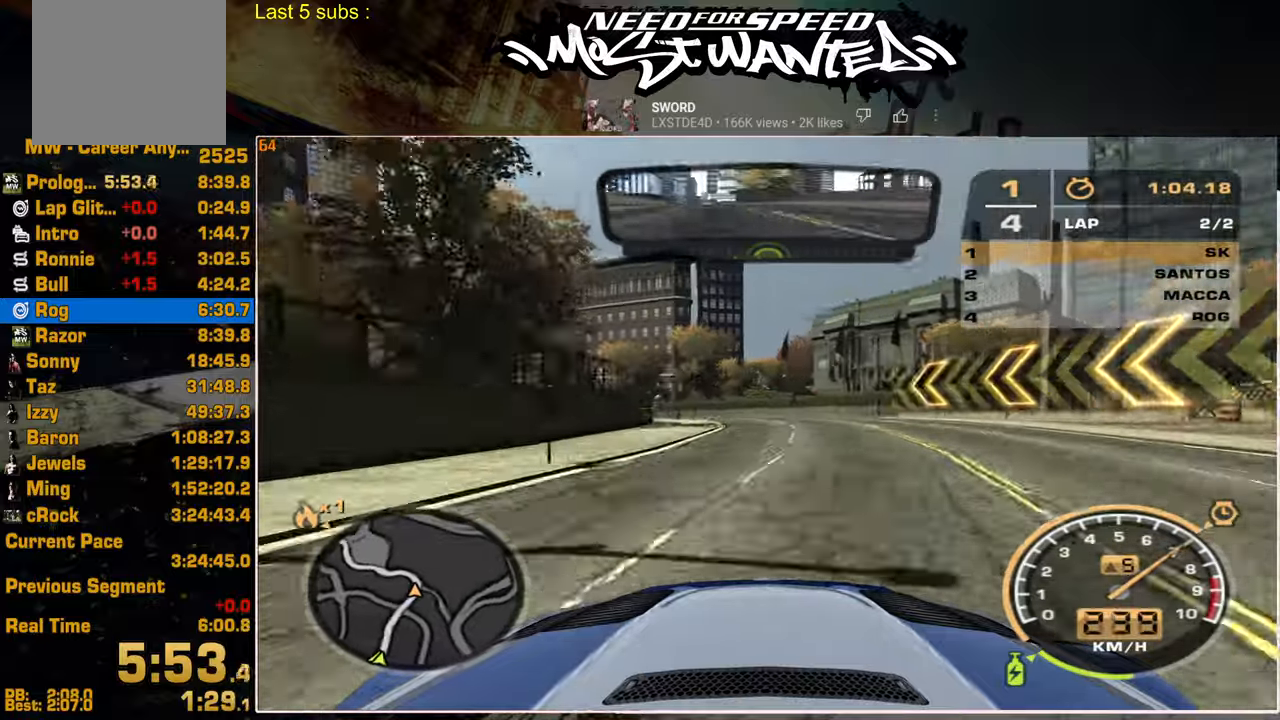
{"buttons": ["R2"], "left_stick": "center", "right_stick": "center", "events": []}
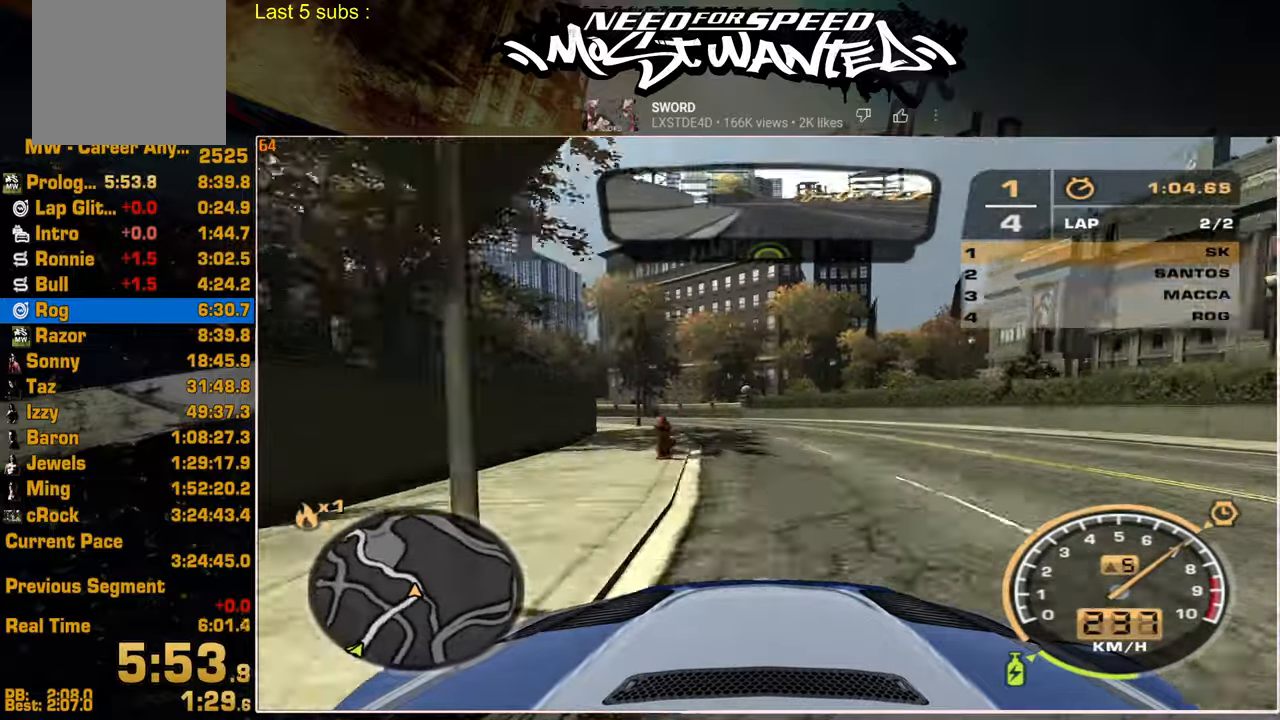
{"buttons": ["R2"], "left_stick": "center", "right_stick": "center", "events": []}
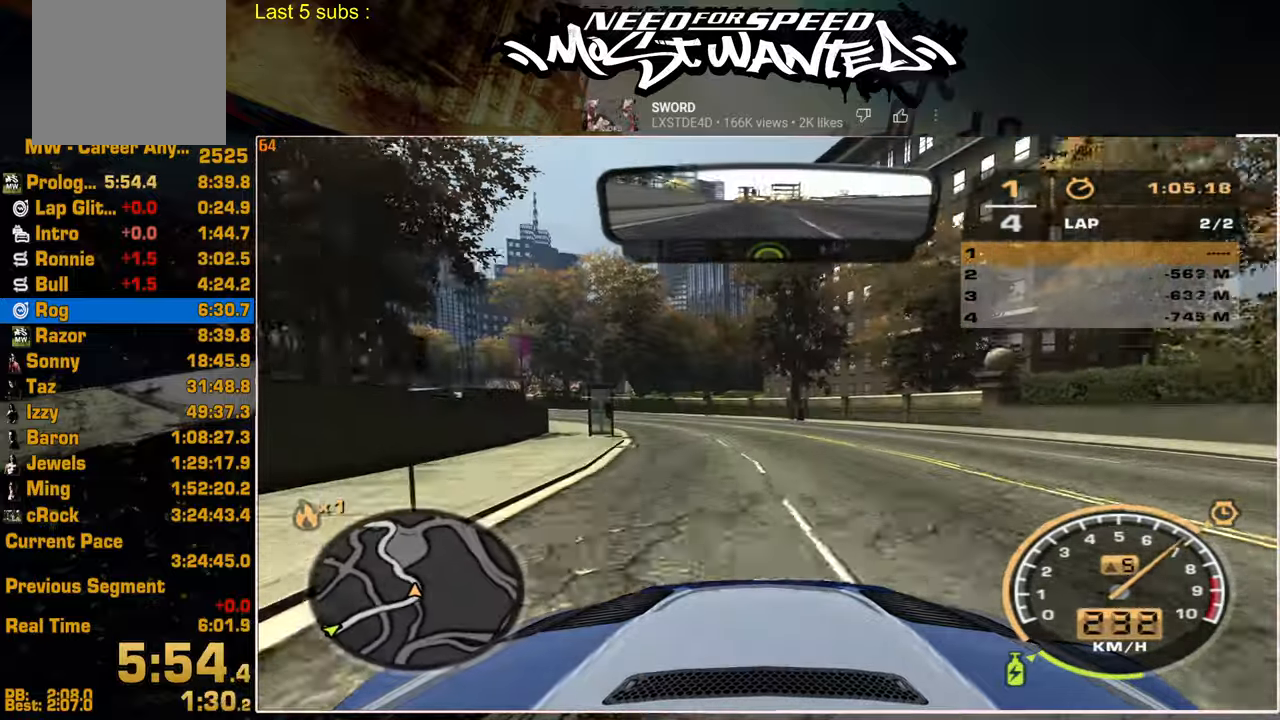
{"buttons": ["R2"], "left_stick": "center", "right_stick": "center", "events": []}
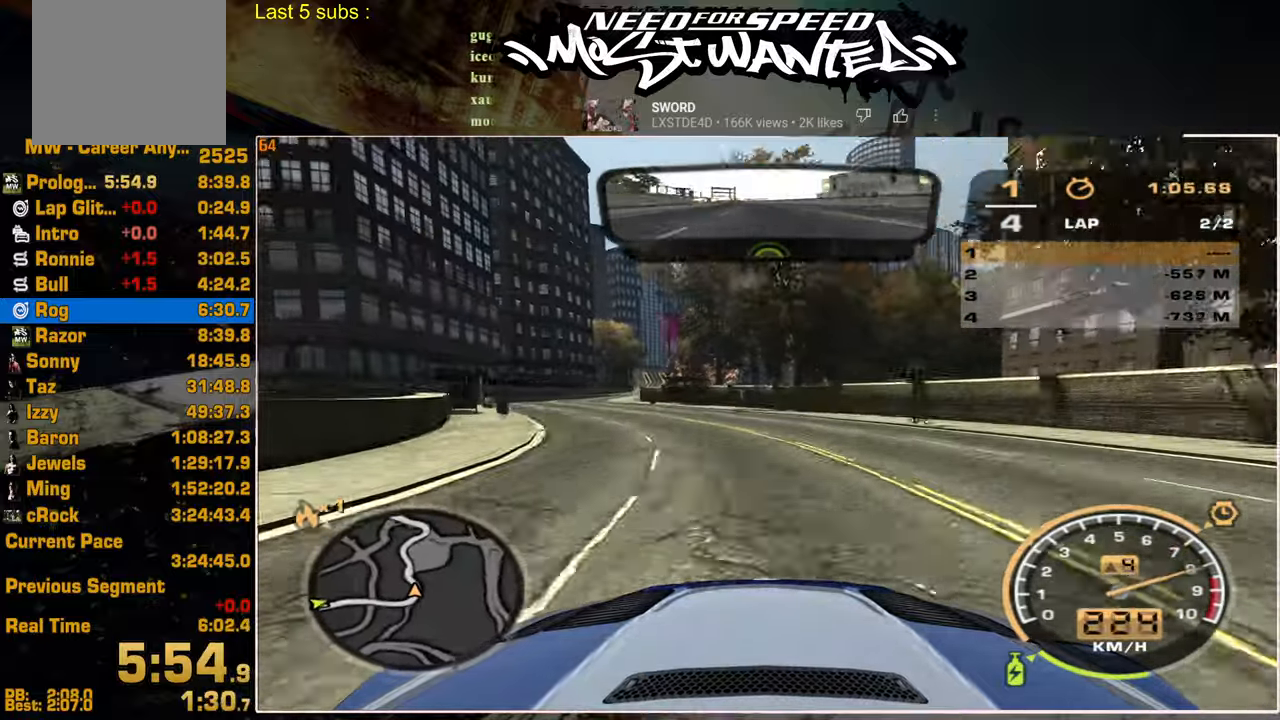
{"buttons": ["R2"], "left_stick": "center", "right_stick": "center", "events": []}